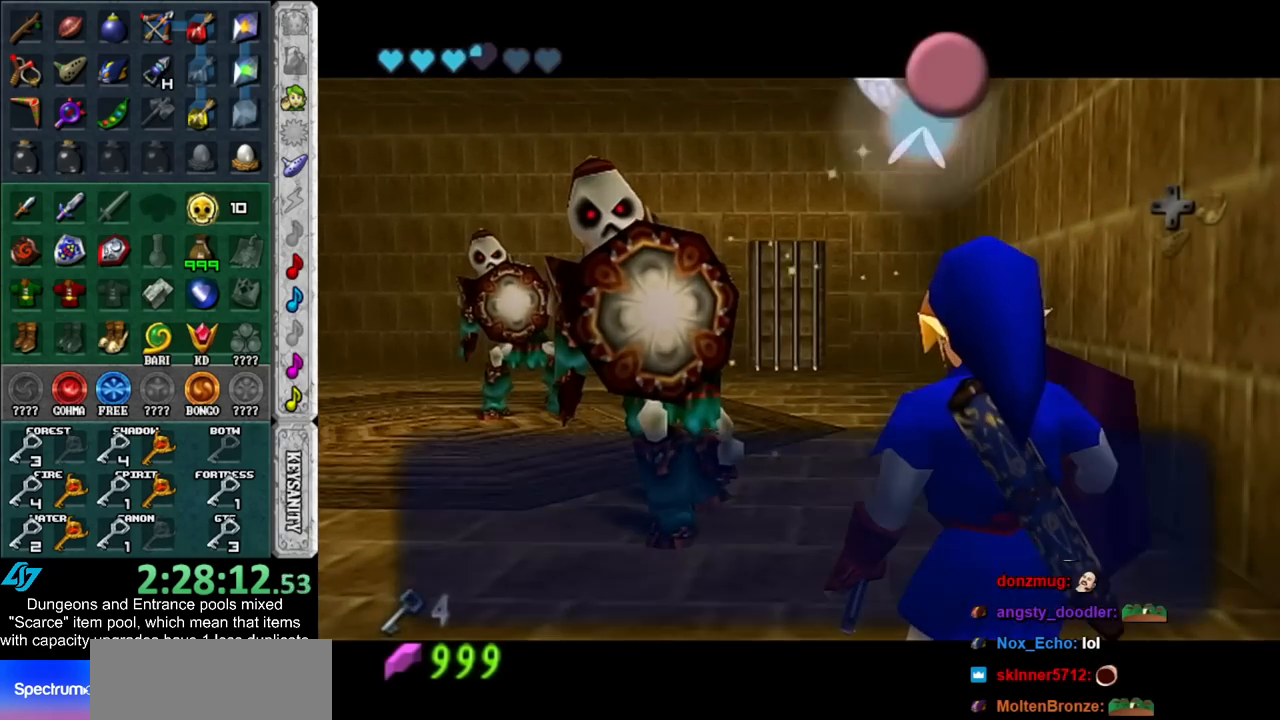
Gameplay with a controller (Nintendo layout); each line is a JSON object with the inputs held at the frame after it. "events" lists button and stick changes between this image and that frame as [ms after this image, input, new state], when the widget could be followed in between. Not read: L3 R3.
{"buttons": ["L1"], "left_stick": "down", "right_stick": "center", "events": [[167, "A", "down"], [167, "B", "down"], [333, "A", "up"], [333, "B", "up"], [483, "L1", "down"]]}
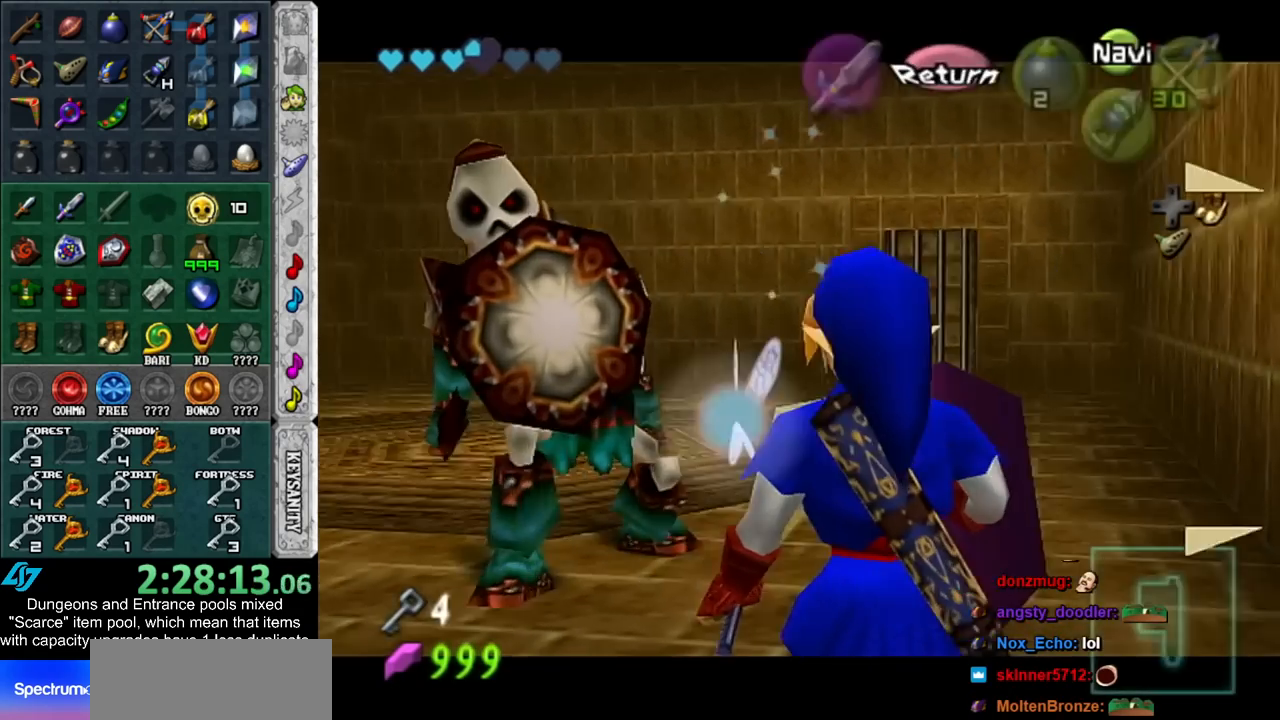
{"buttons": [], "left_stick": "up-left", "right_stick": "center", "events": [[50, "left_stick", "up"], [200, "L1", "up"], [417, "left_stick", "up-left"]]}
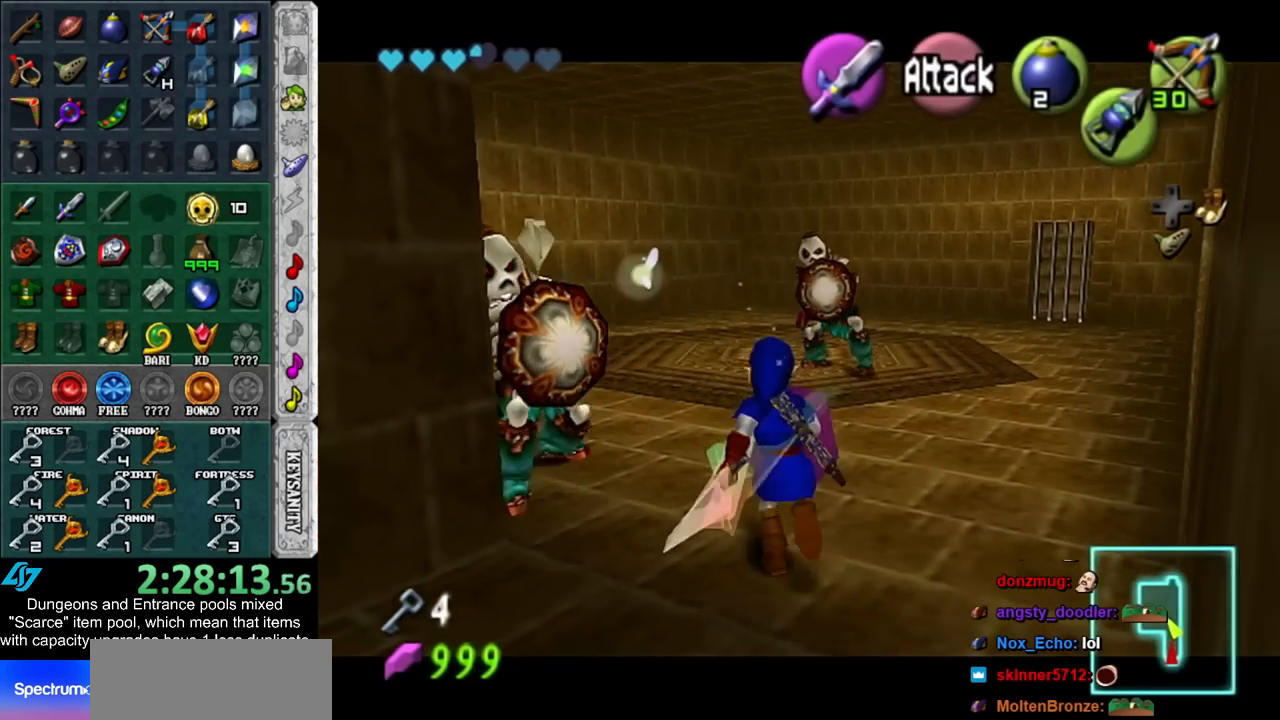
{"buttons": [], "left_stick": "center", "right_stick": "center", "events": [[233, "left_stick", "center"]]}
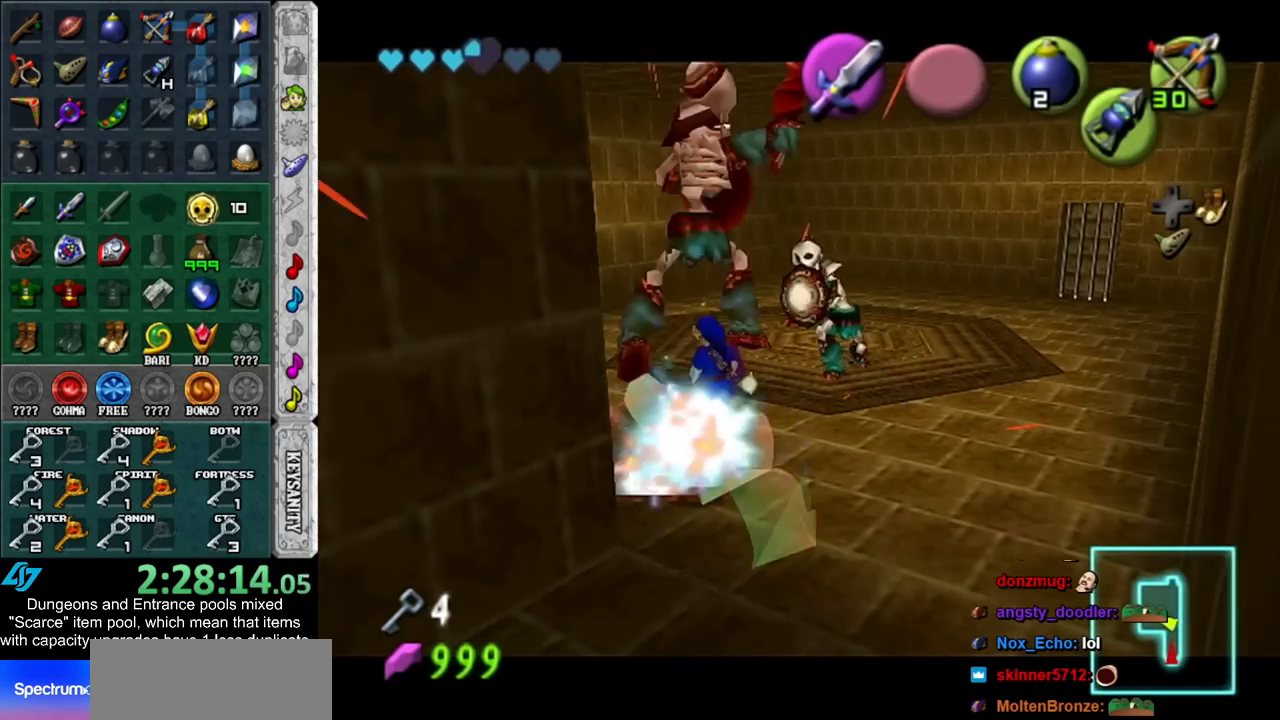
{"buttons": [], "left_stick": "down-right", "right_stick": "center", "events": [[233, "left_stick", "right"], [450, "left_stick", "down-right"]]}
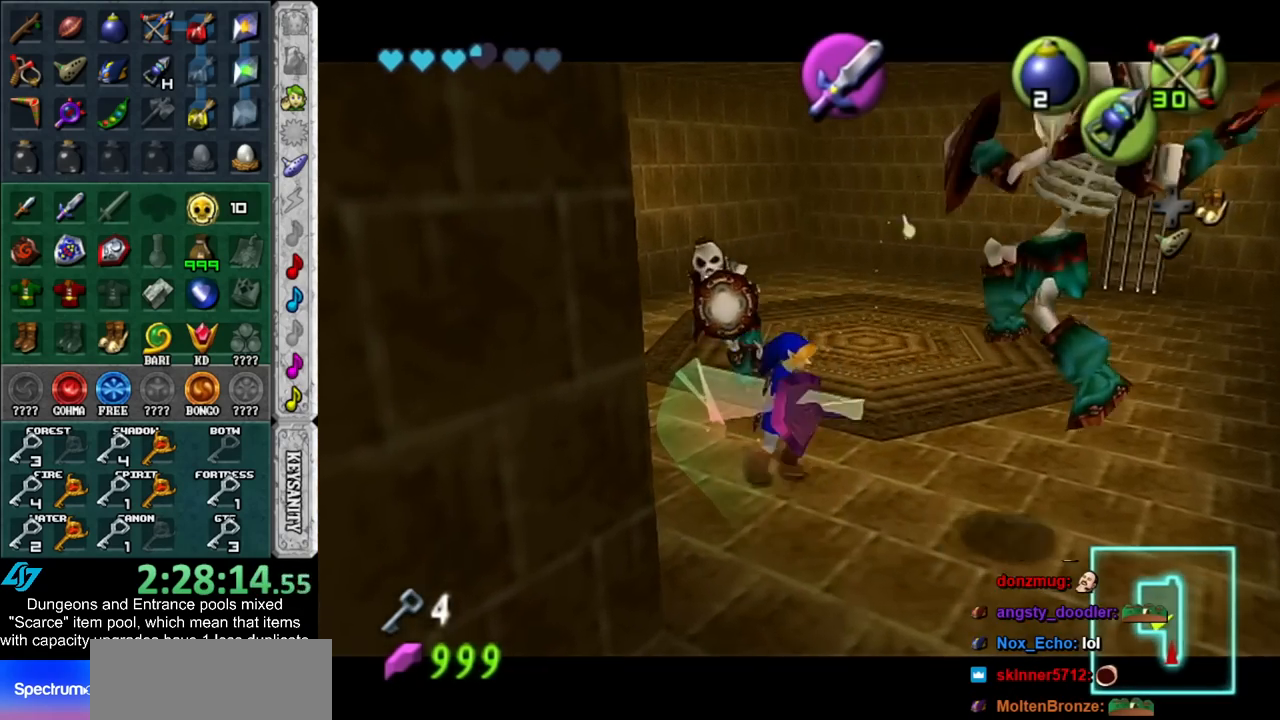
{"buttons": [], "left_stick": "right", "right_stick": "center", "events": [[417, "left_stick", "right"]]}
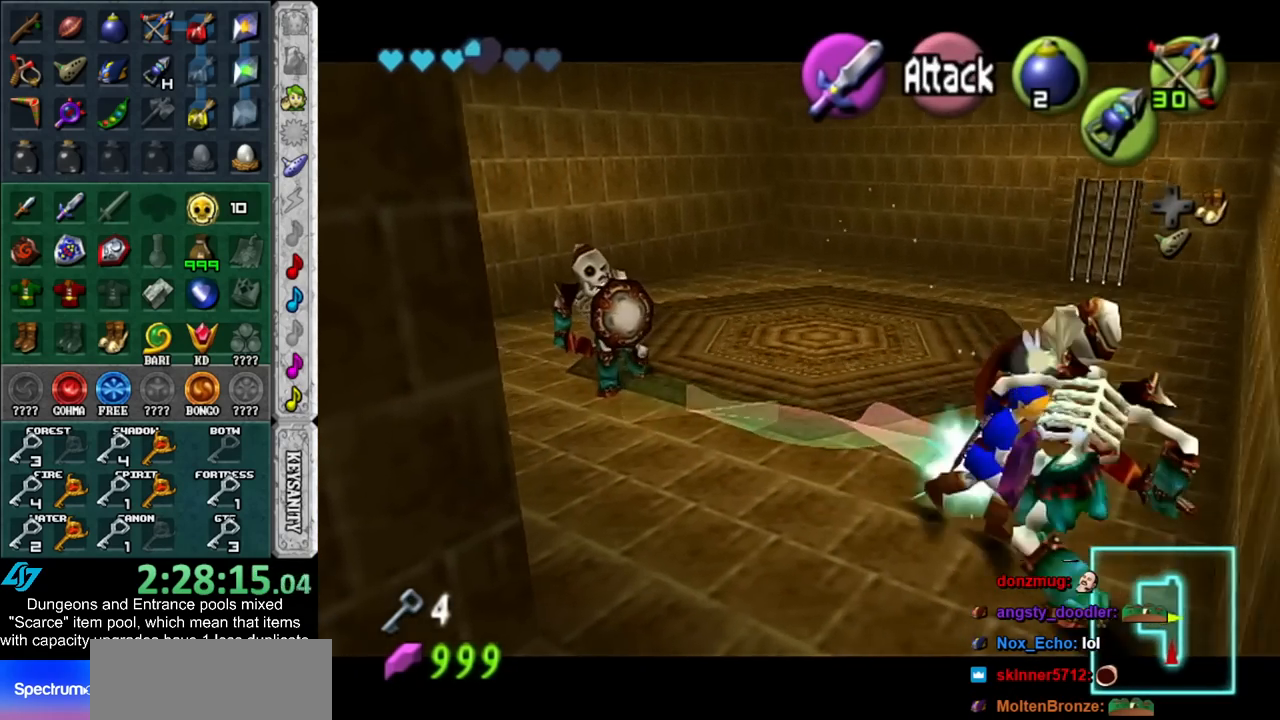
{"buttons": [], "left_stick": "down", "right_stick": "center", "events": [[100, "left_stick", "center"], [300, "left_stick", "down-left"], [417, "left_stick", "down"]]}
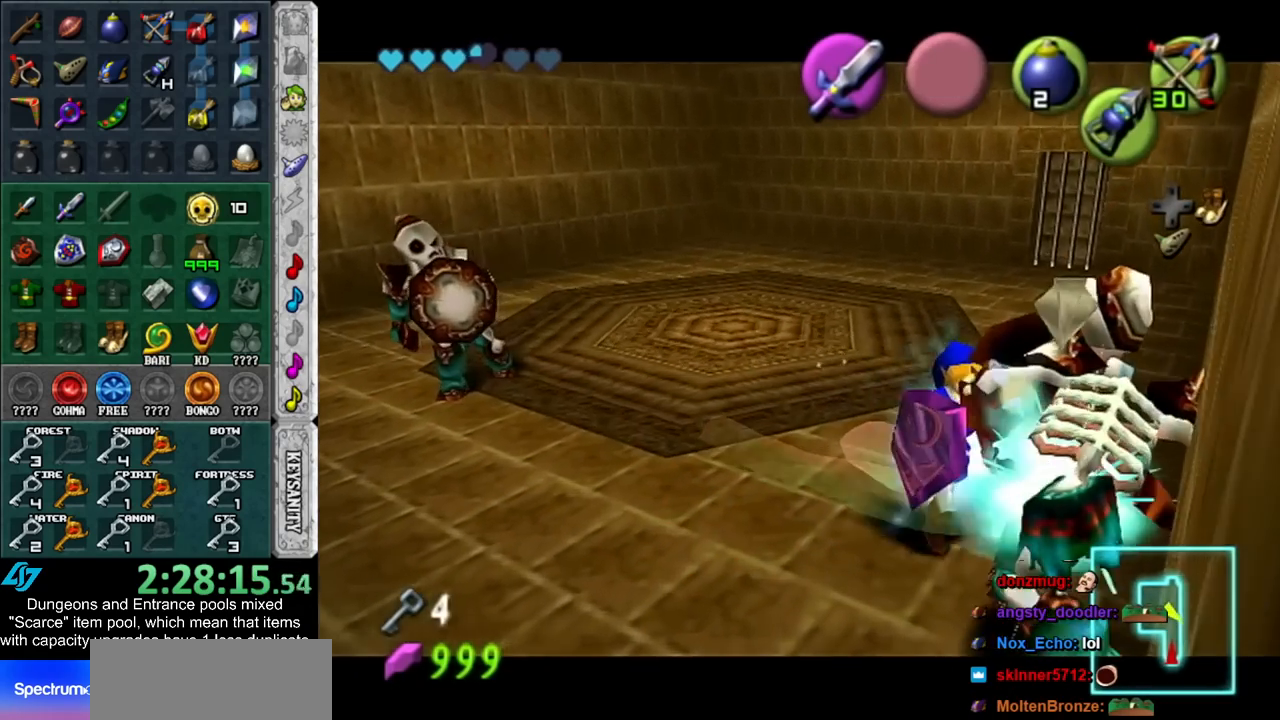
{"buttons": [], "left_stick": "center", "right_stick": "center", "events": [[83, "left_stick", "down-left"], [300, "left_stick", "down-right"], [417, "left_stick", "center"]]}
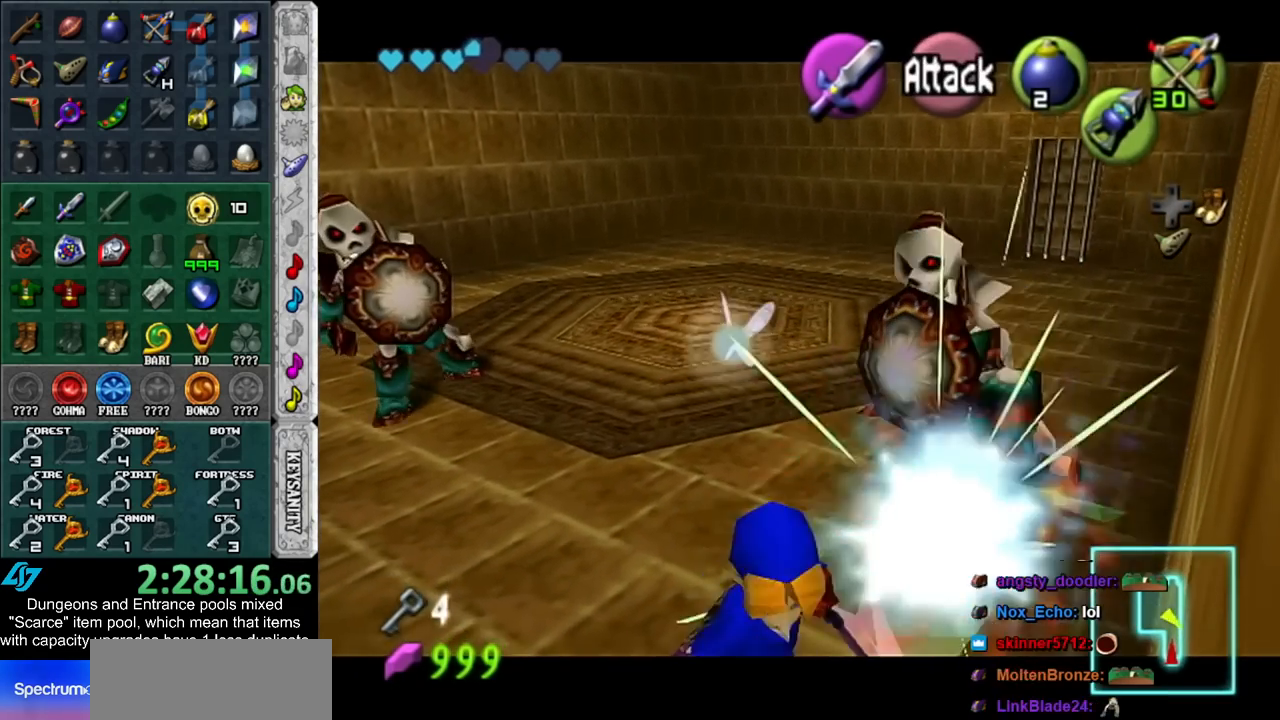
{"buttons": [], "left_stick": "up", "right_stick": "center", "events": [[17, "left_stick", "up"]]}
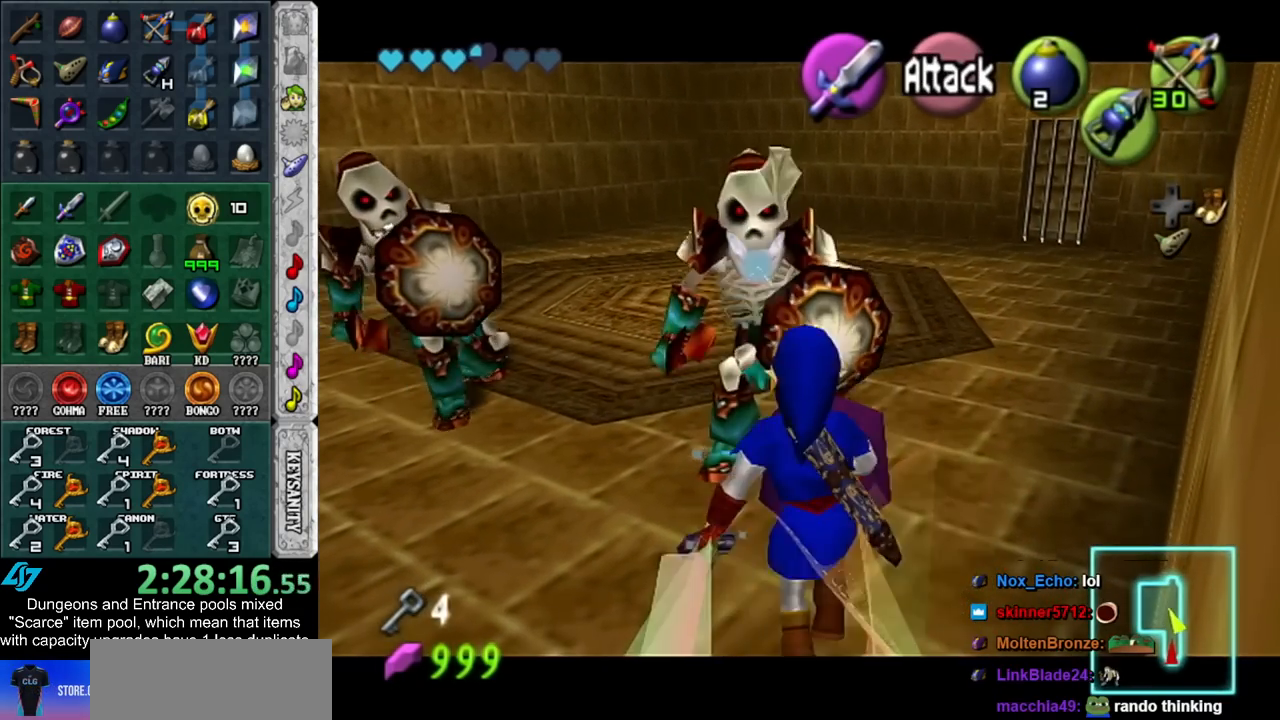
{"buttons": [], "left_stick": "up", "right_stick": "center", "events": []}
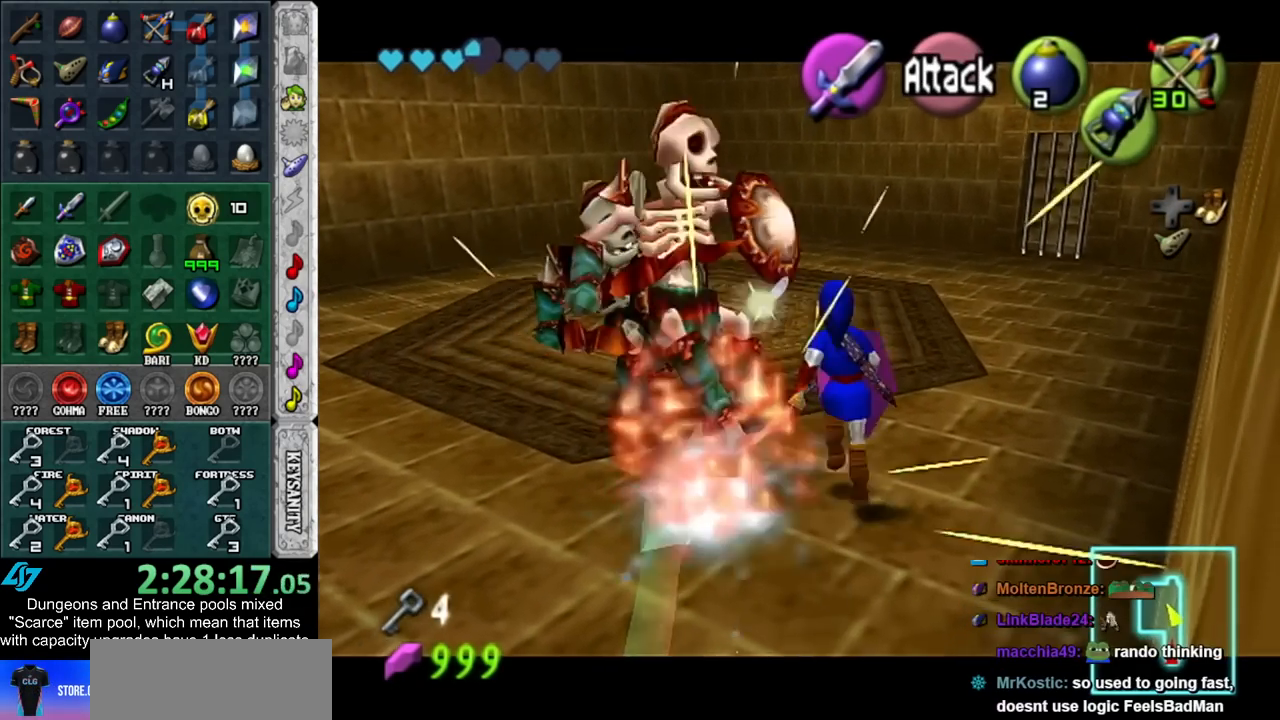
{"buttons": [], "left_stick": "up-left", "right_stick": "center", "events": [[17, "left_stick", "center"], [233, "left_stick", "up-left"]]}
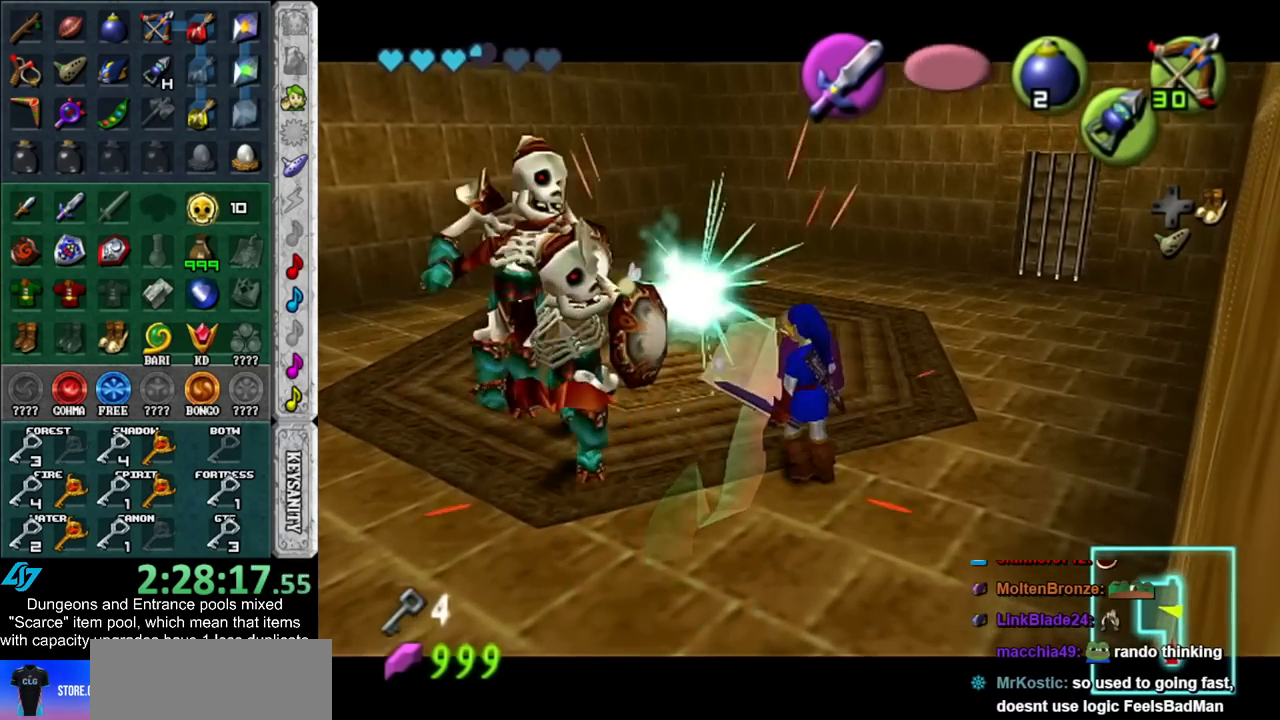
{"buttons": [], "left_stick": "down-left", "right_stick": "center", "events": [[300, "left_stick", "center"], [350, "left_stick", "down-left"]]}
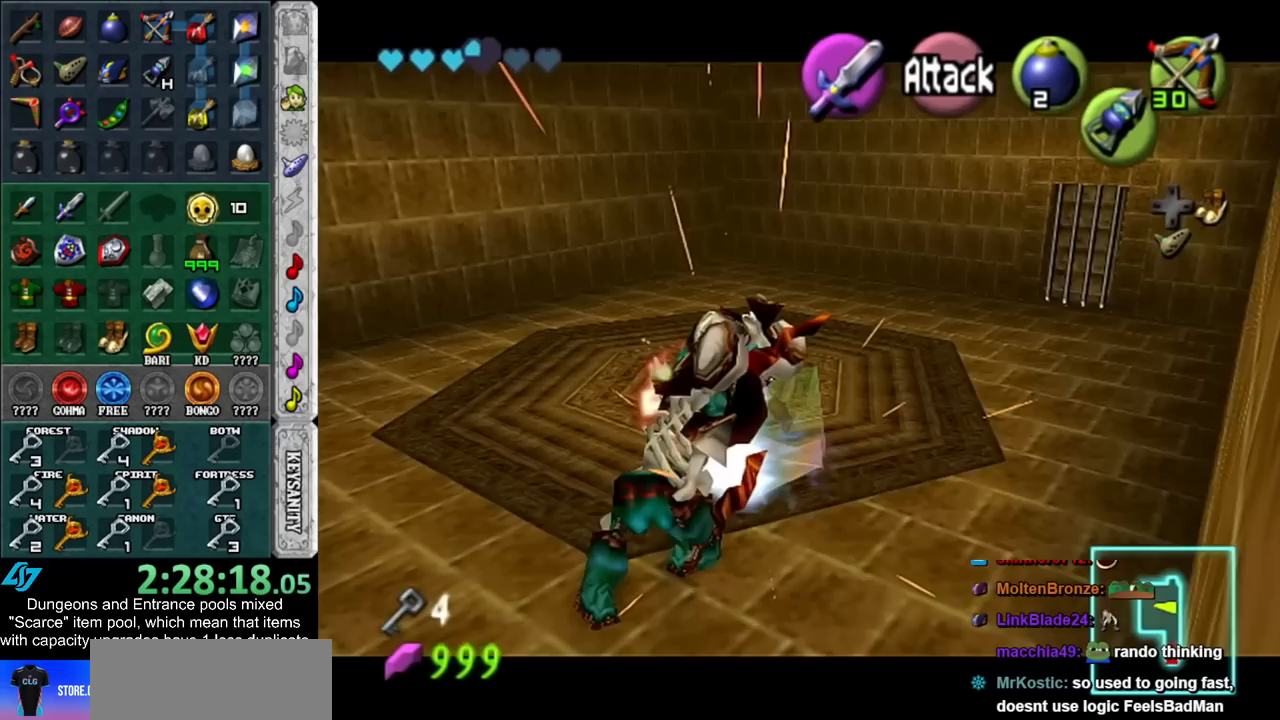
{"buttons": [], "left_stick": "down-right", "right_stick": "center", "events": [[50, "left_stick", "down"], [450, "left_stick", "down-right"]]}
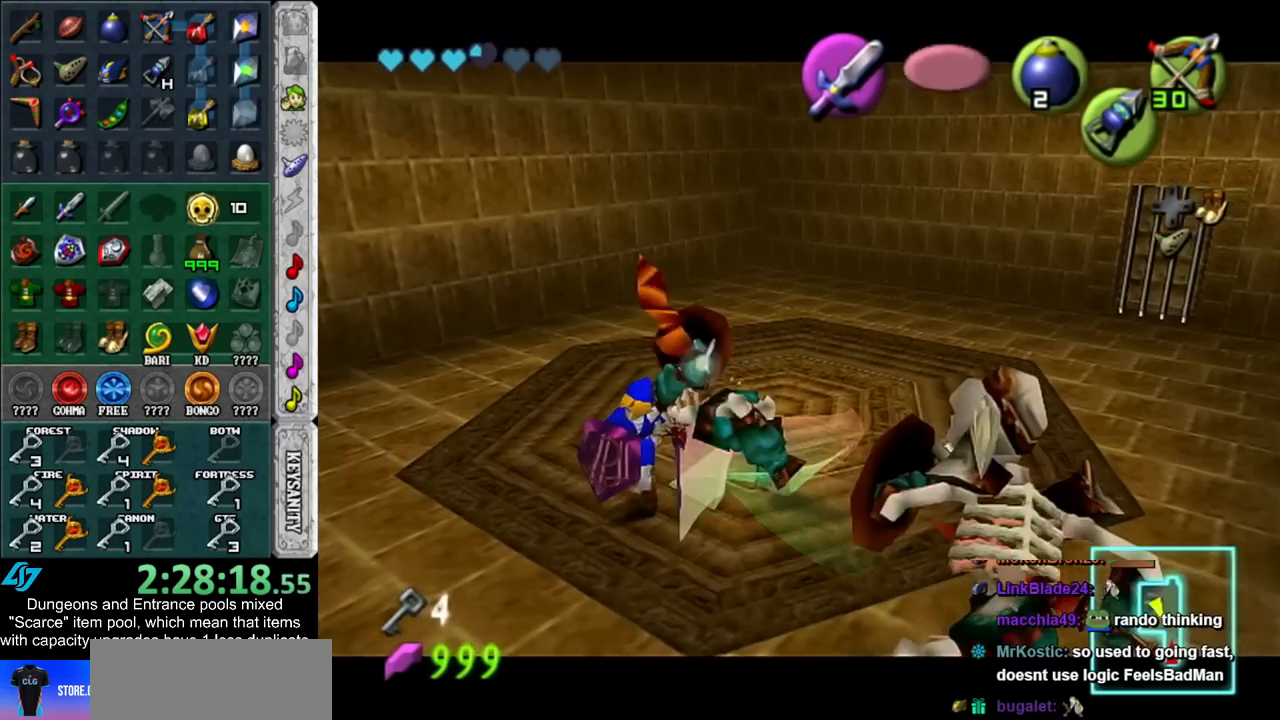
{"buttons": [], "left_stick": "down", "right_stick": "center", "events": [[417, "left_stick", "down"]]}
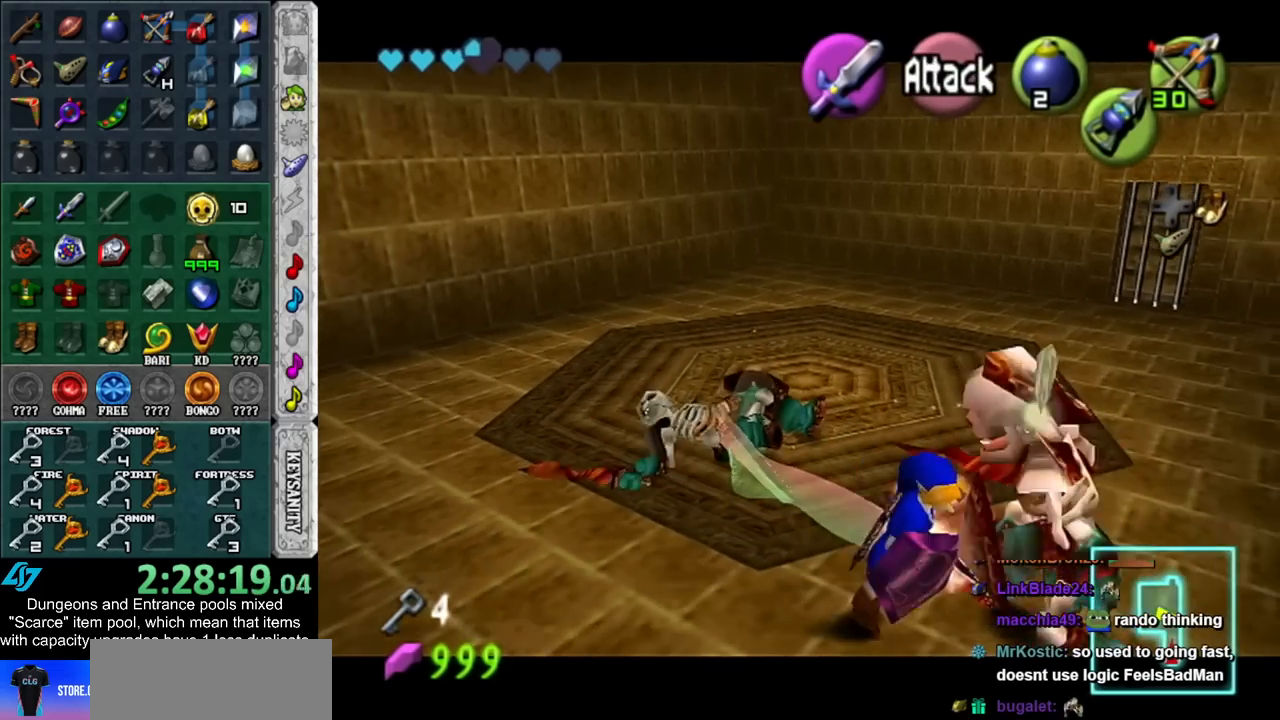
{"buttons": [], "left_stick": "up-right", "right_stick": "center", "events": [[83, "left_stick", "center"], [200, "left_stick", "up-right"]]}
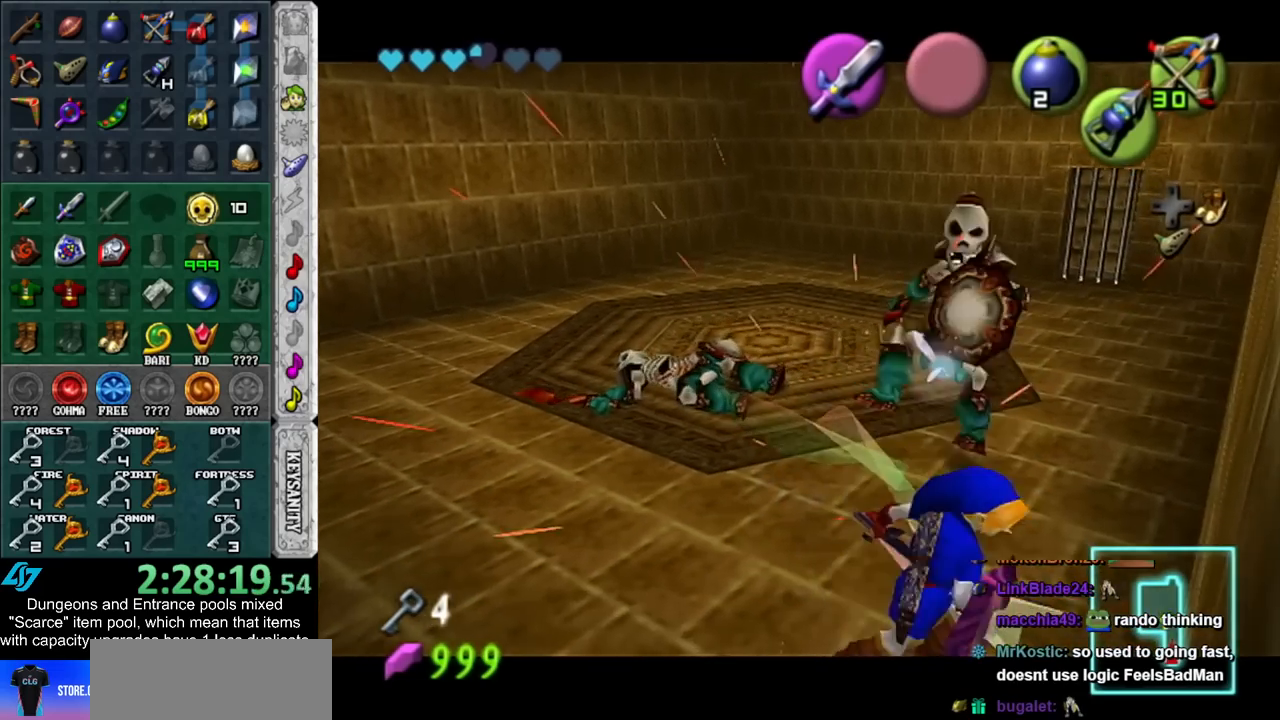
{"buttons": [], "left_stick": "up", "right_stick": "center", "events": [[200, "left_stick", "up"]]}
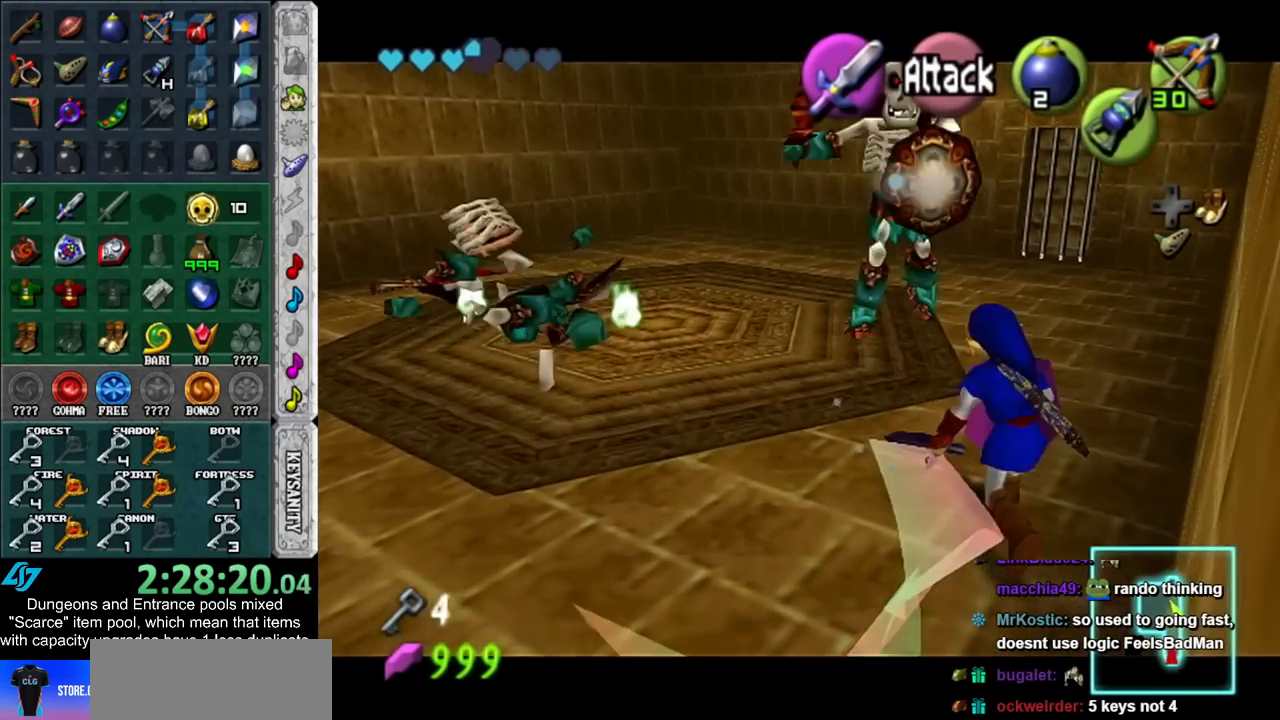
{"buttons": [], "left_stick": "up-left", "right_stick": "center", "events": [[317, "left_stick", "up-left"]]}
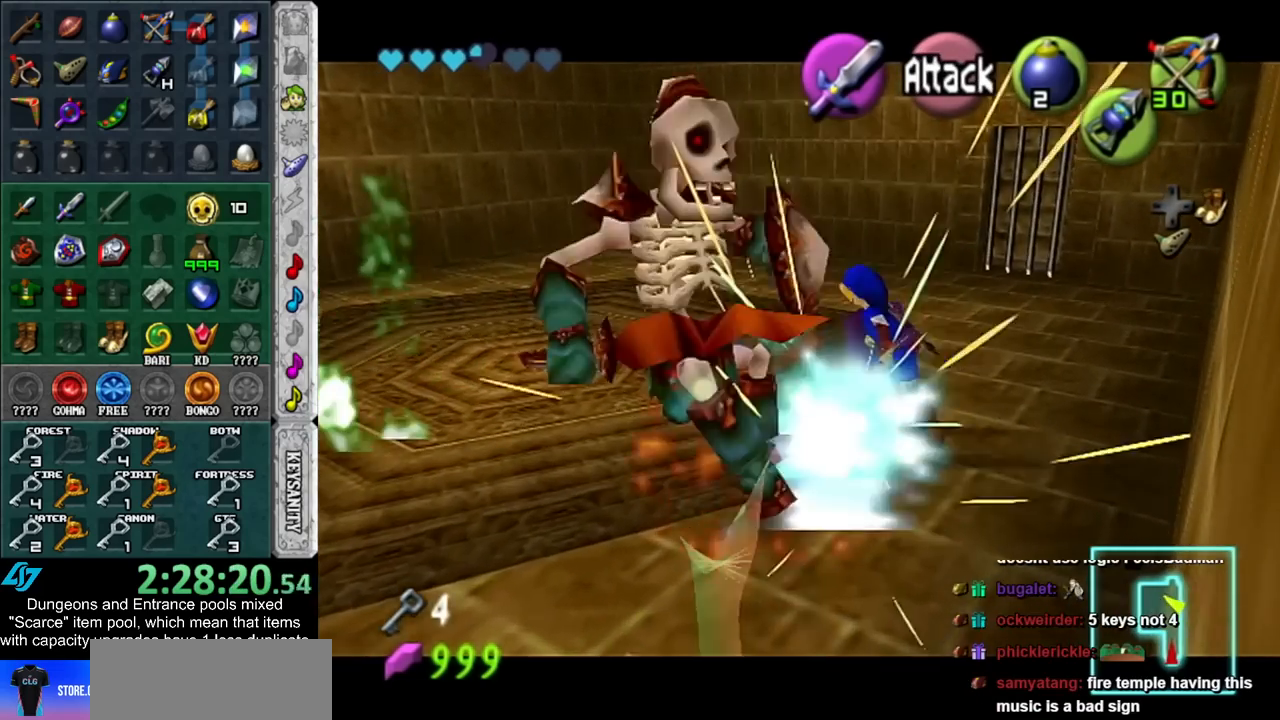
{"buttons": [], "left_stick": "down-left", "right_stick": "center", "events": [[167, "left_stick", "center"], [267, "left_stick", "down-left"]]}
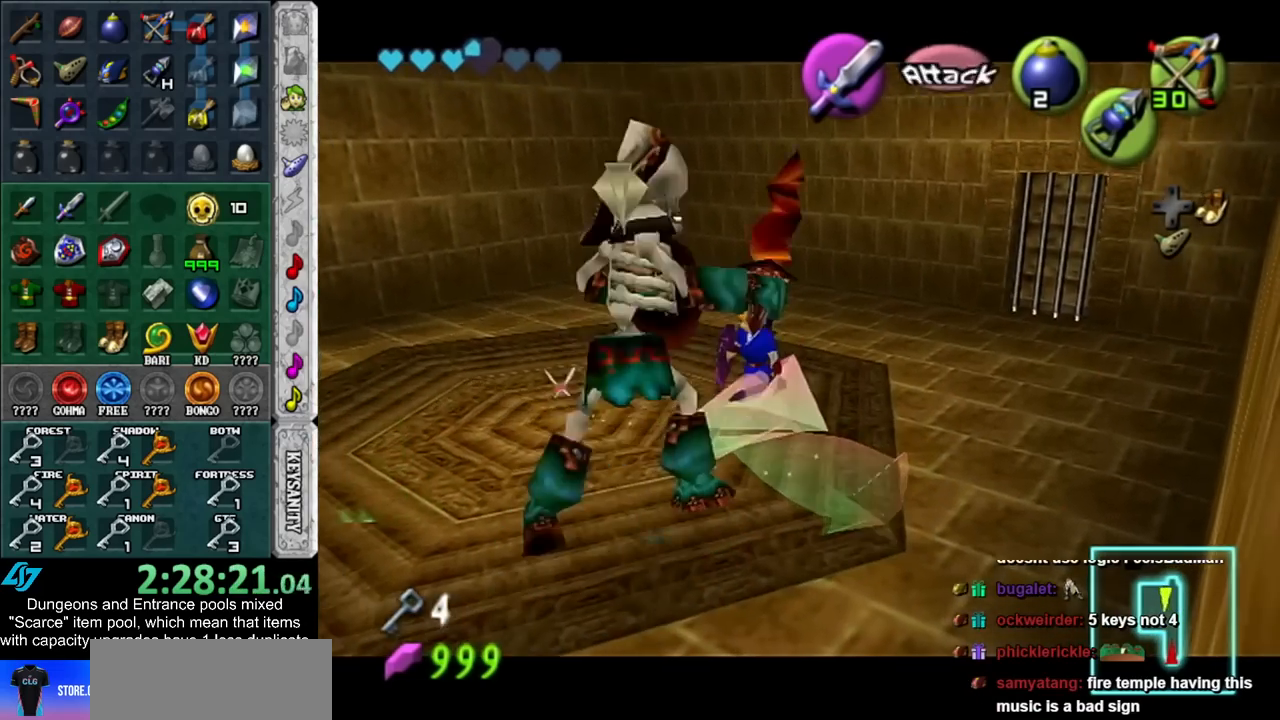
{"buttons": [], "left_stick": "up-right", "right_stick": "center", "events": [[250, "left_stick", "down"], [417, "left_stick", "up-right"]]}
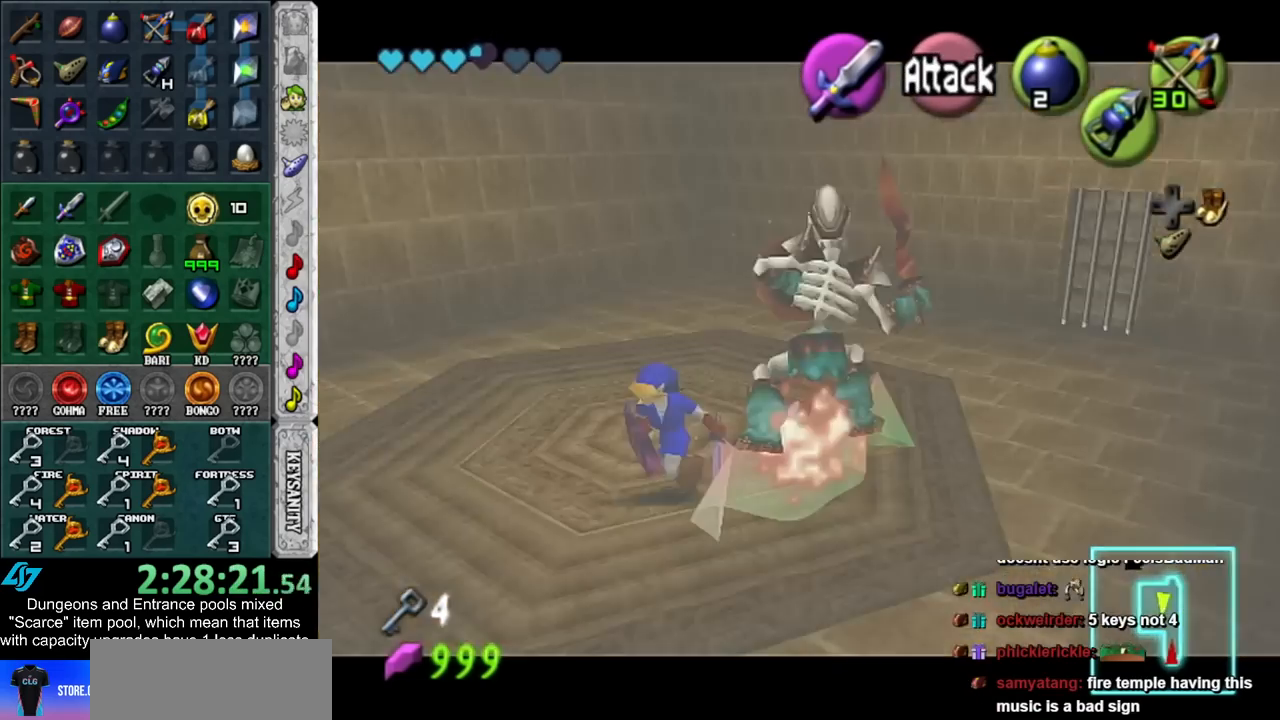
{"buttons": [], "left_stick": "up-right", "right_stick": "center", "events": [[17, "left_stick", "up"], [333, "left_stick", "up-right"]]}
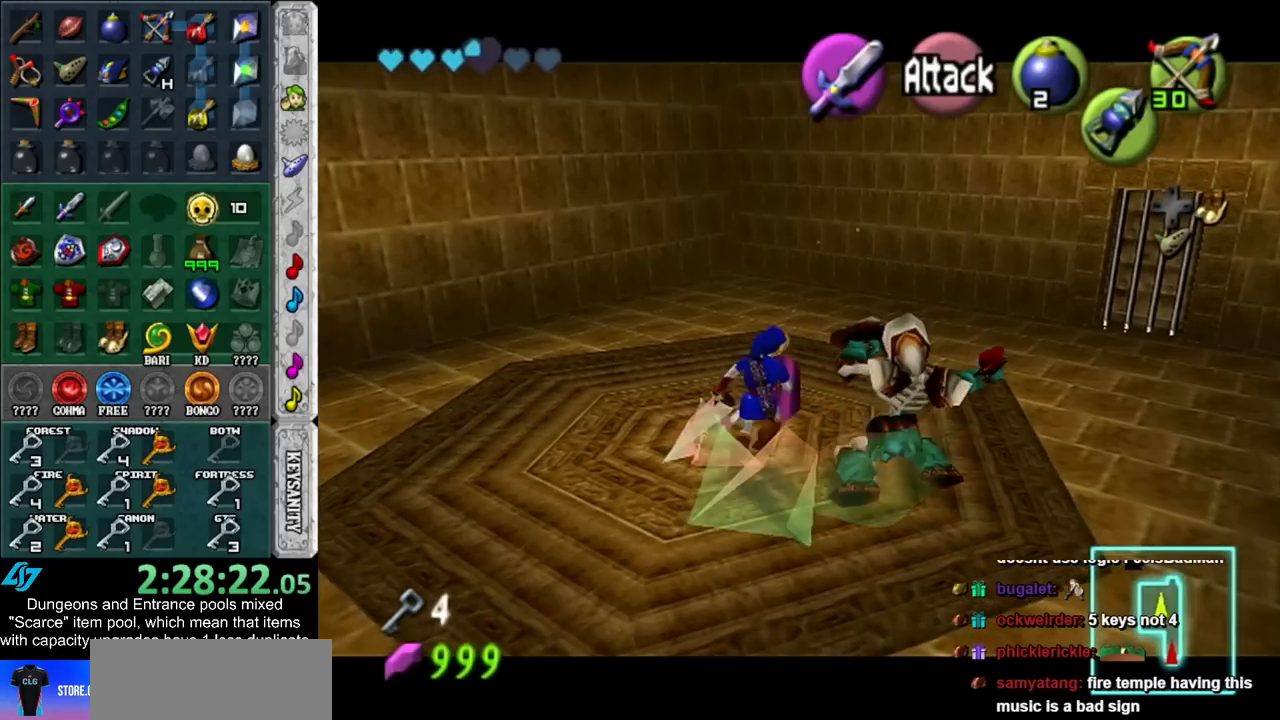
{"buttons": [], "left_stick": "up-right", "right_stick": "center", "events": []}
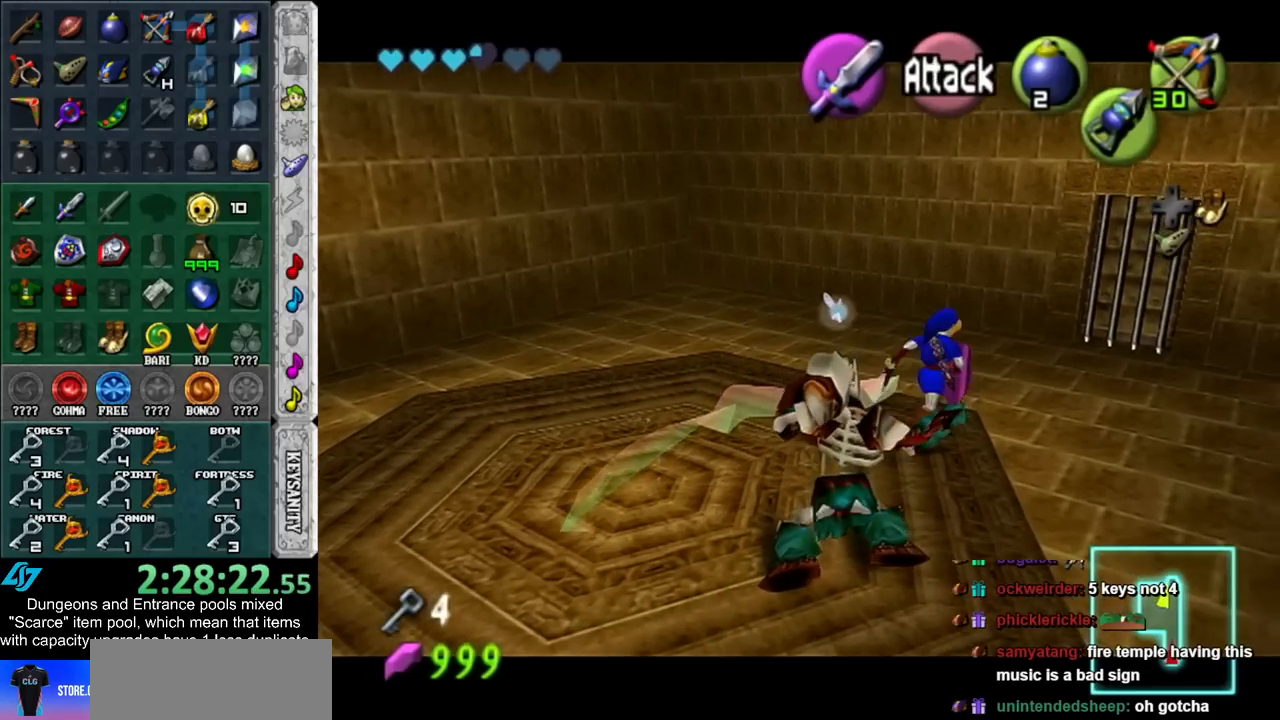
{"buttons": [], "left_stick": "up-right", "right_stick": "center", "events": []}
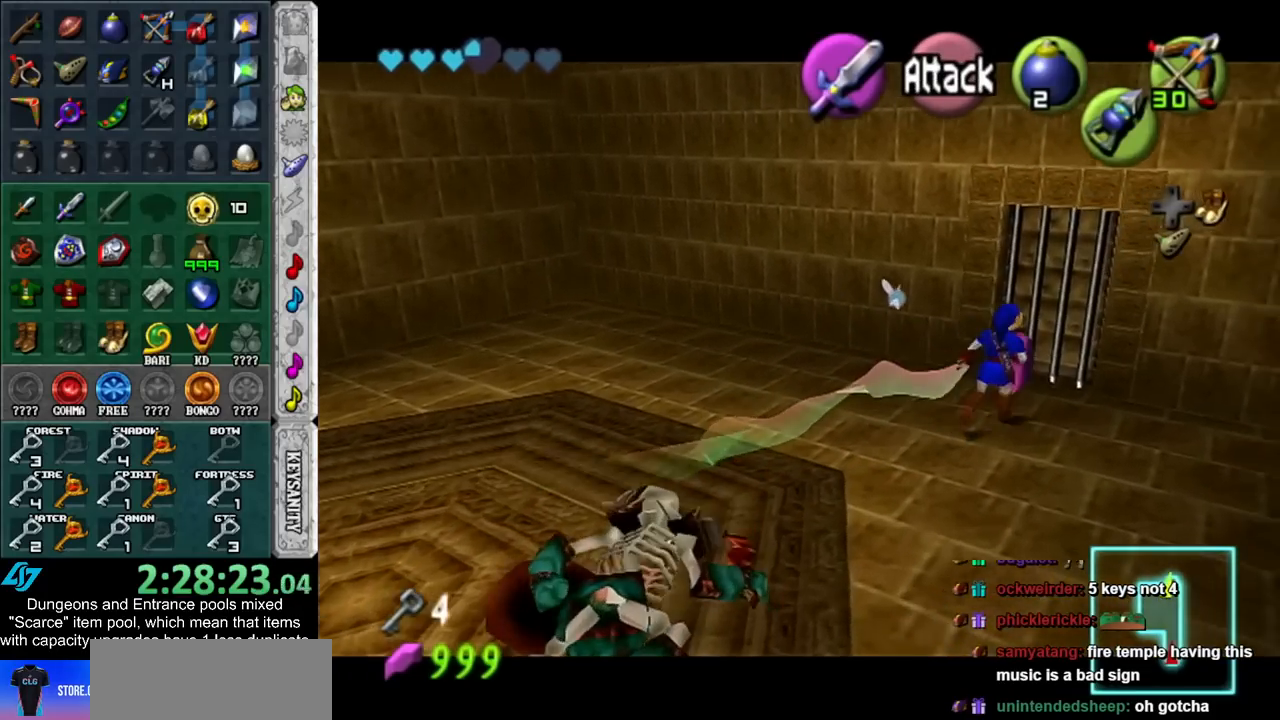
{"buttons": [], "left_stick": "center", "right_stick": "center", "events": [[133, "L1", "down"], [167, "left_stick", "center"], [383, "L1", "up"]]}
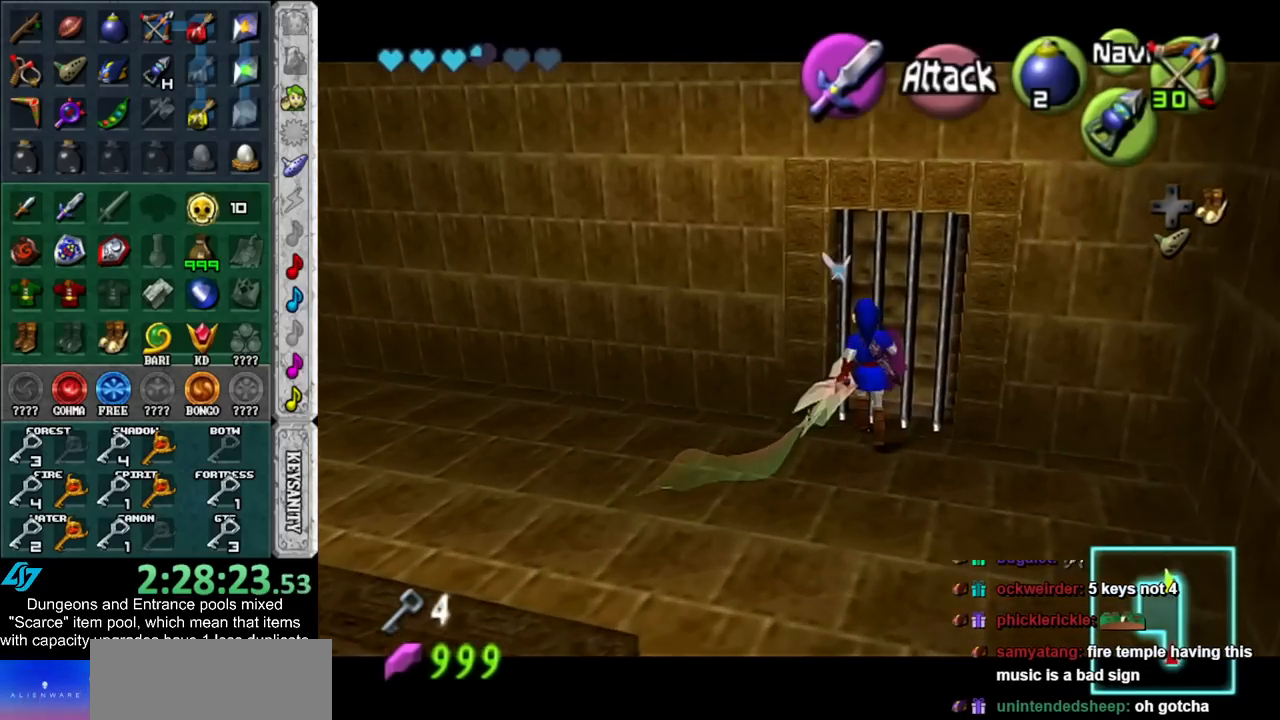
{"buttons": [], "left_stick": "center", "right_stick": "center", "events": []}
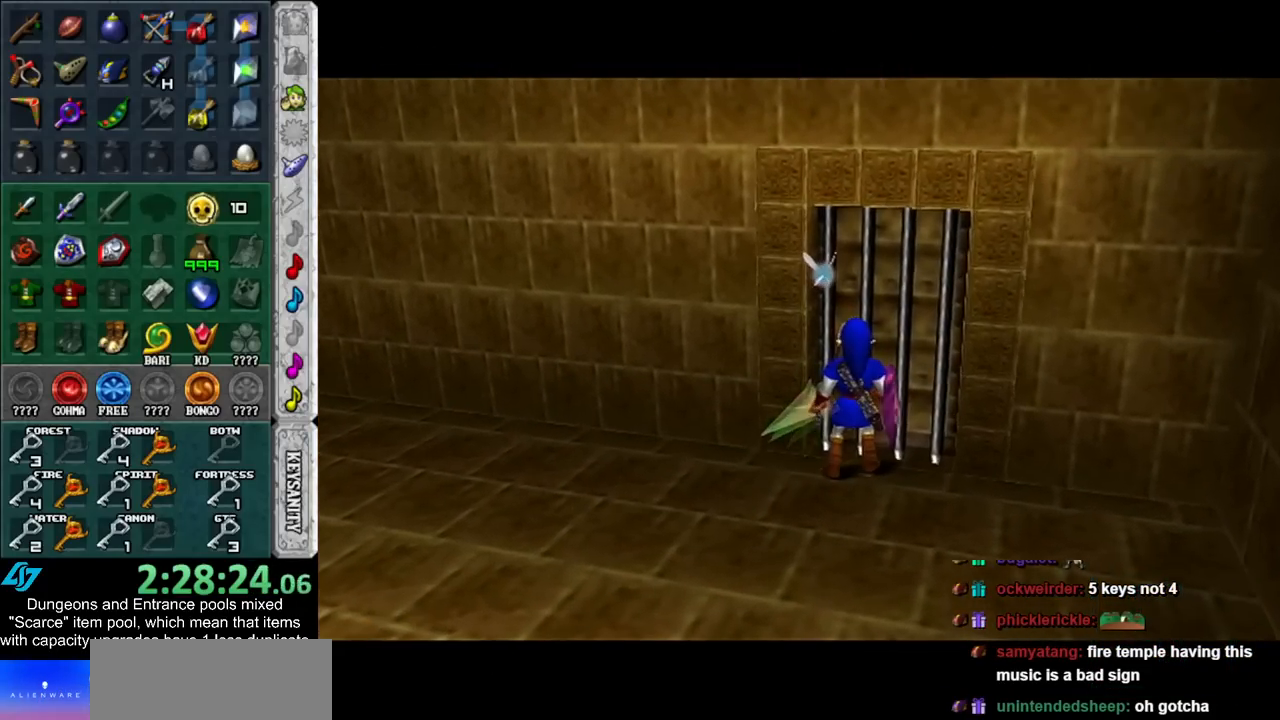
{"buttons": [], "left_stick": "center", "right_stick": "center", "events": []}
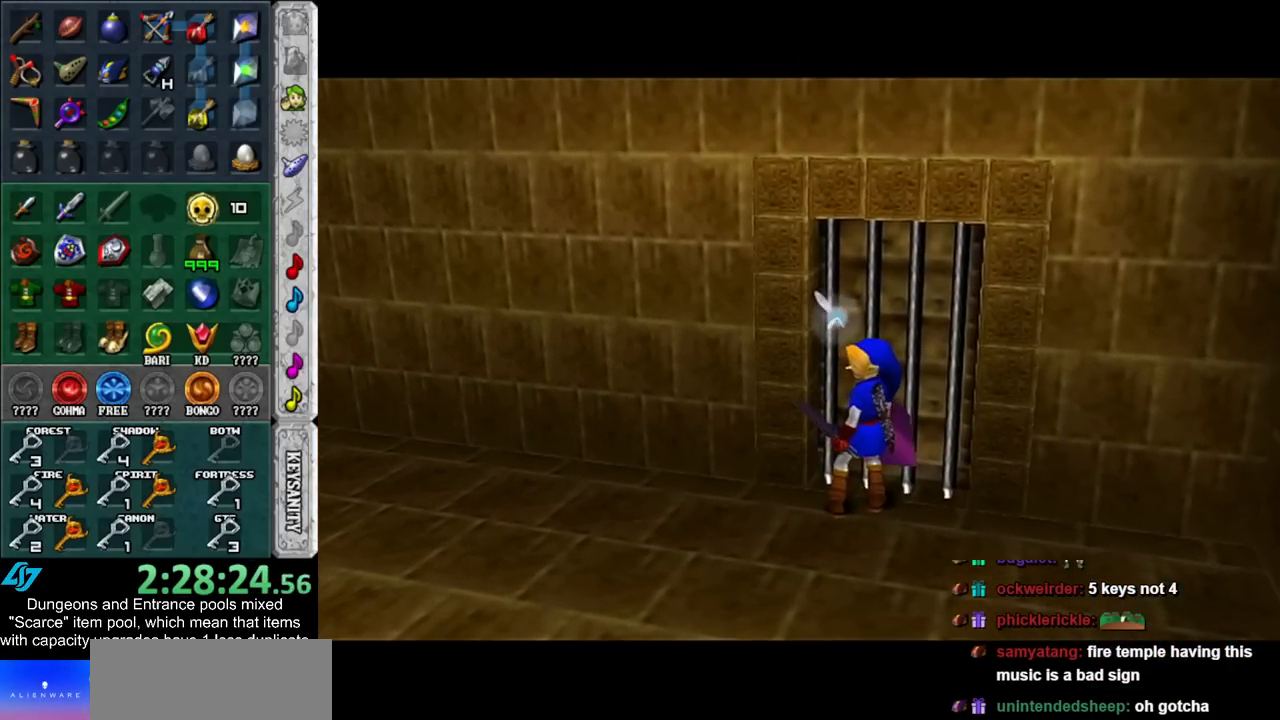
{"buttons": [], "left_stick": "center", "right_stick": "center", "events": []}
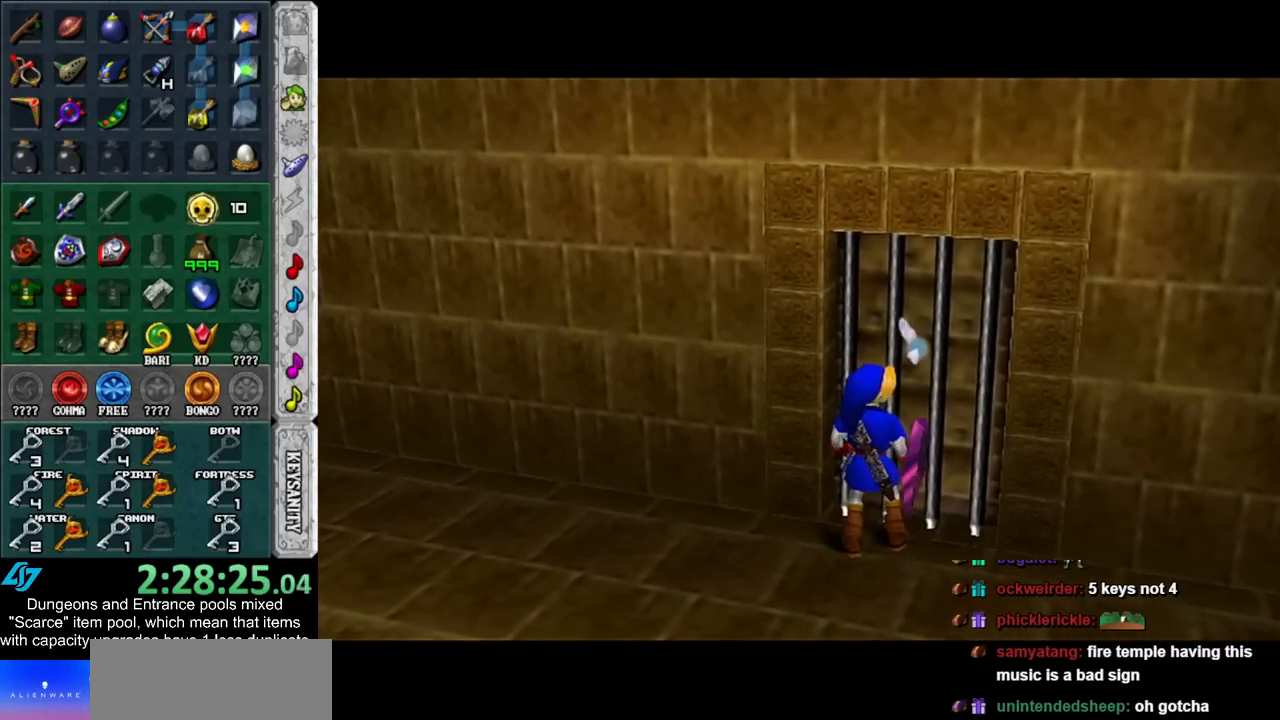
{"buttons": [], "left_stick": "center", "right_stick": "center", "events": []}
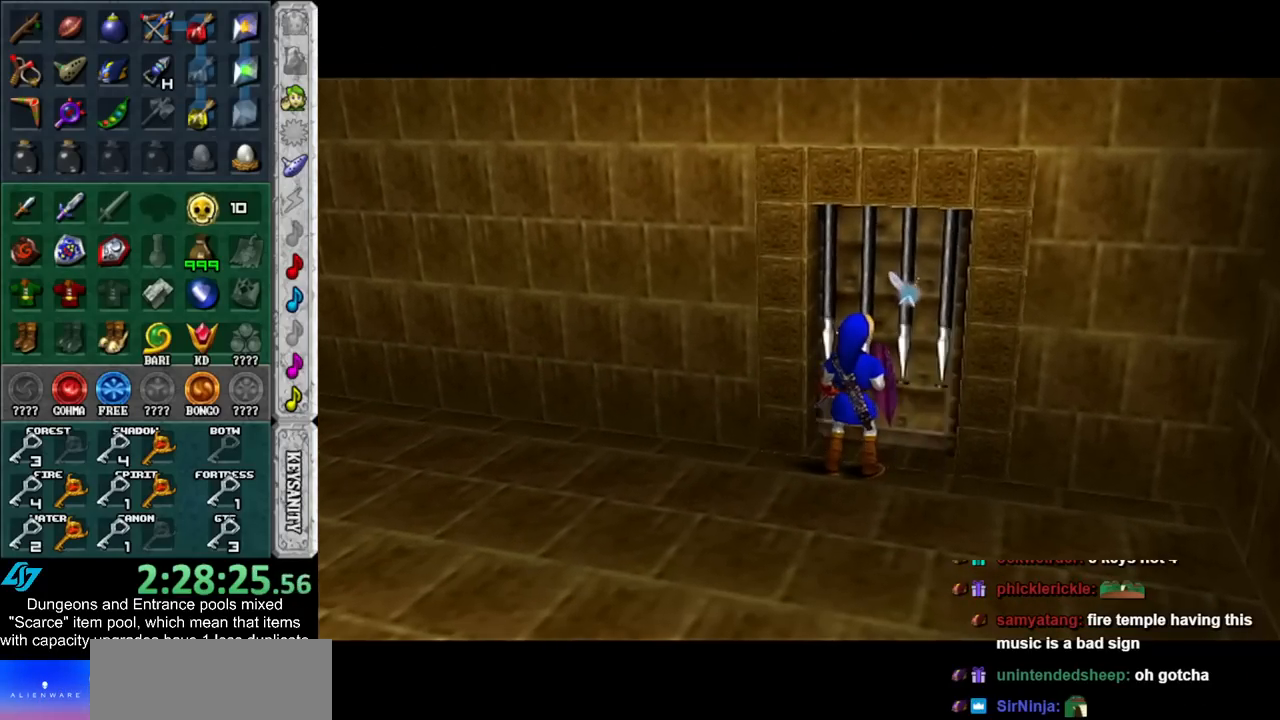
{"buttons": [], "left_stick": "center", "right_stick": "center", "events": []}
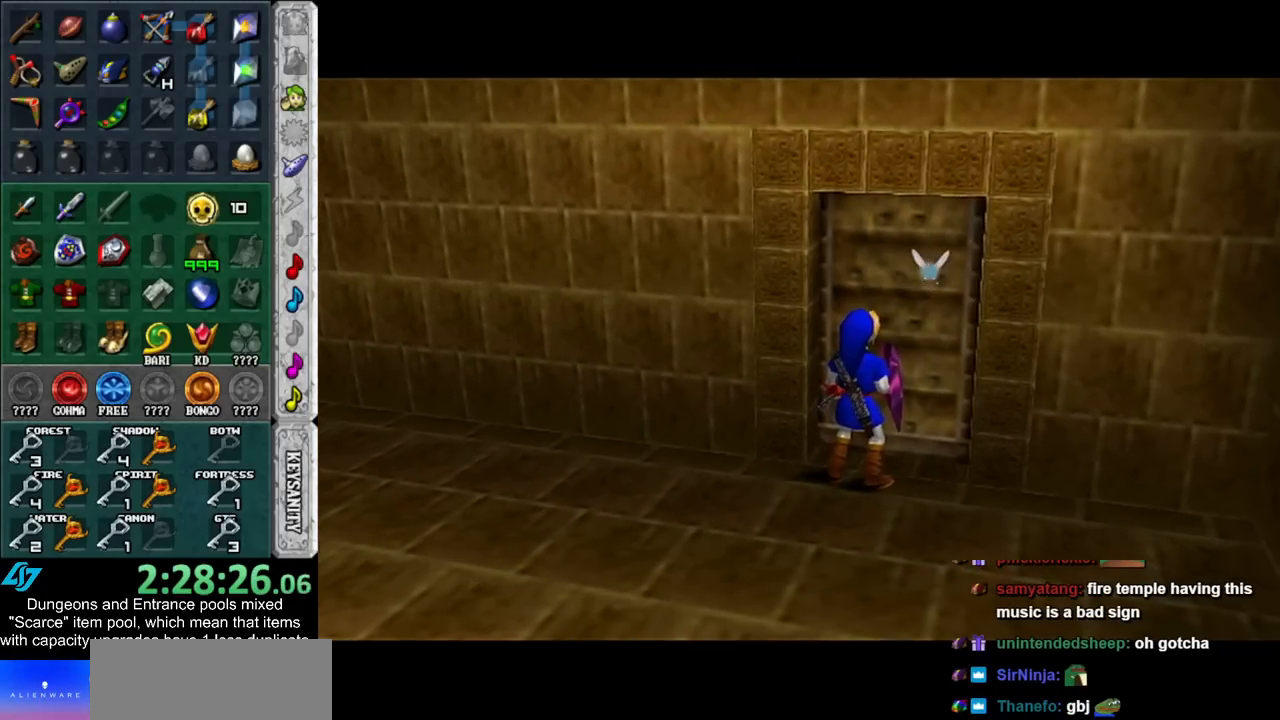
{"buttons": [], "left_stick": "center", "right_stick": "center", "events": [[50, "A", "down"], [133, "A", "up"], [233, "A", "down"], [300, "A", "up"], [383, "A", "down"], [450, "A", "up"]]}
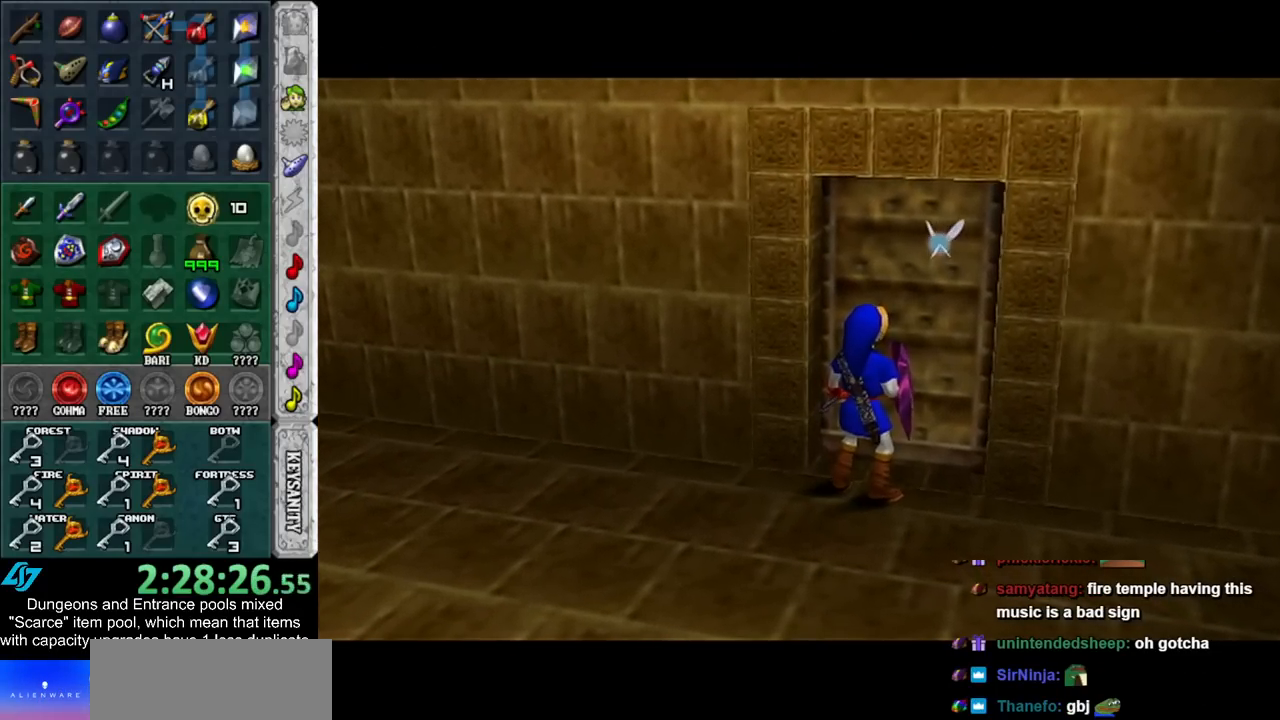
{"buttons": ["A"], "left_stick": "center", "right_stick": "center", "events": [[17, "A", "down"], [67, "A", "up"], [133, "A", "down"], [233, "A", "up"], [300, "A", "down"], [350, "A", "up"], [450, "A", "down"]]}